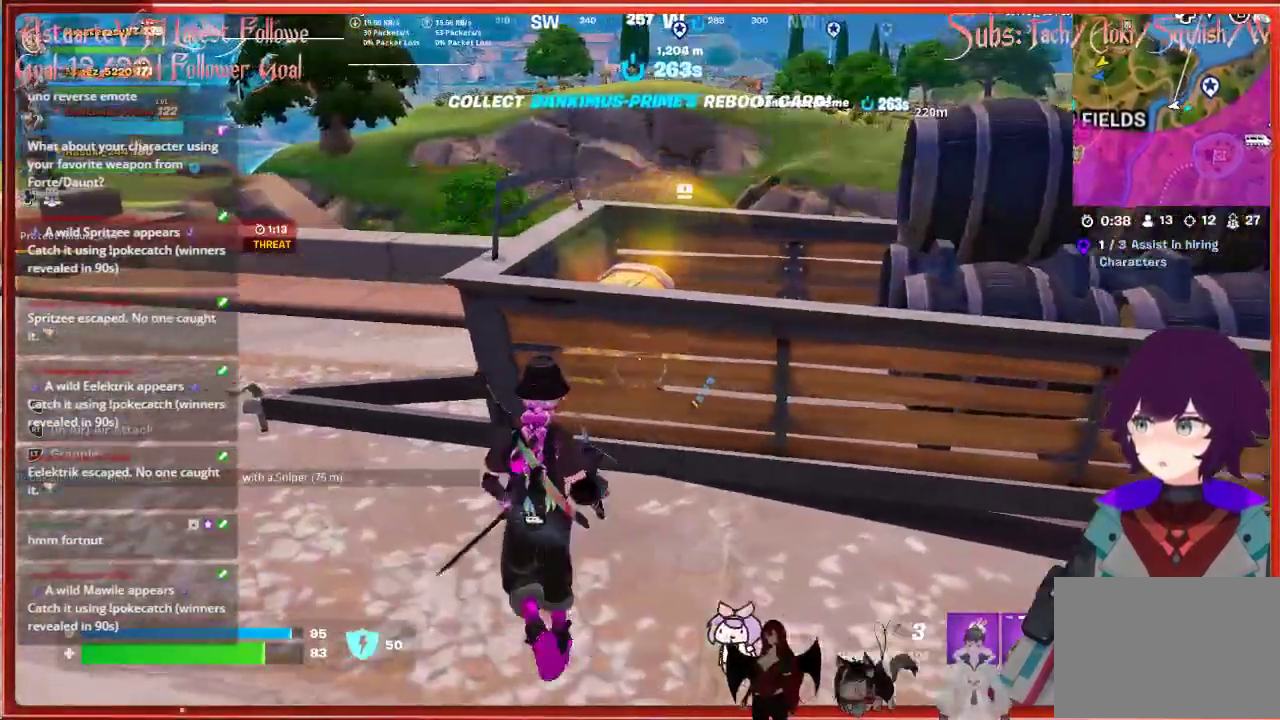
Gameplay with a controller (Xbox layout); each line is a JSON object with the inputs held at the frame after it. "events" lists button and stick changes between this image and that frame as [ms after this image, input, new state], when the widget could be followed in between.
{"buttons": ["A"], "left_stick": "center", "right_stick": "center", "events": [[100, "X", "up"], [483, "A", "down"]]}
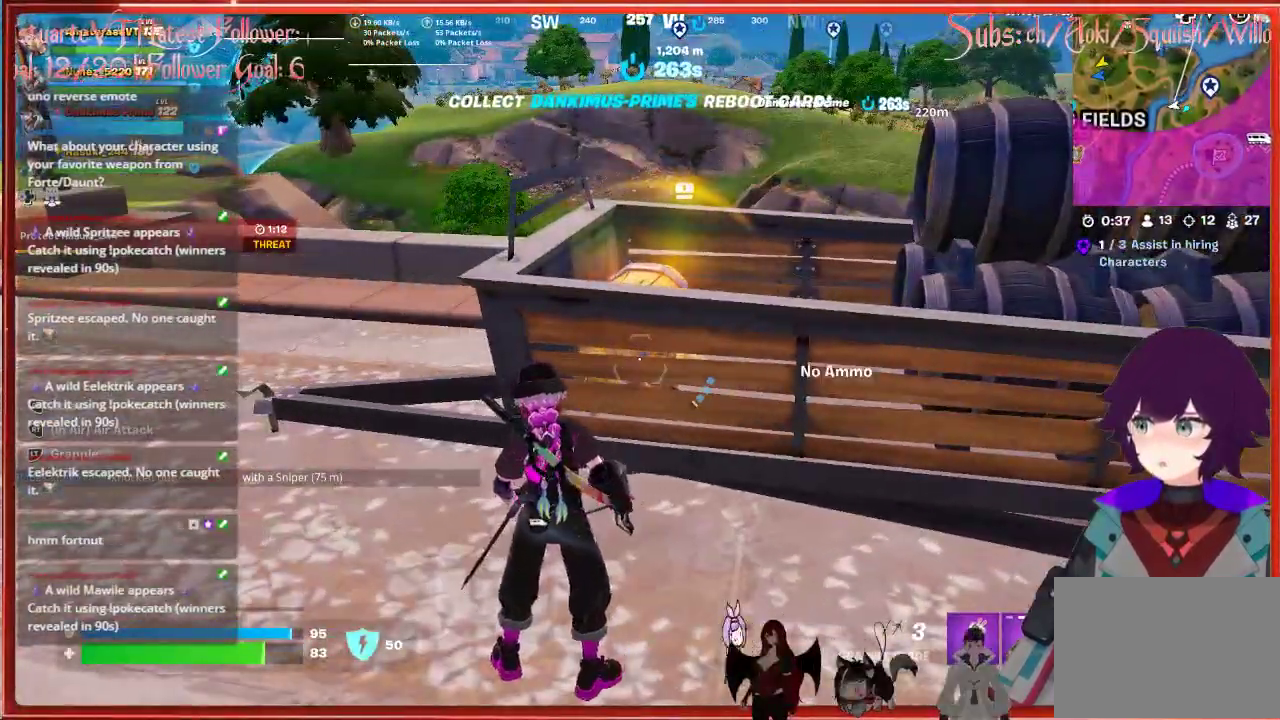
{"buttons": [], "left_stick": "up-right", "right_stick": "down", "events": [[50, "left_stick", "up-right"], [117, "A", "up"], [417, "right_stick", "down"]]}
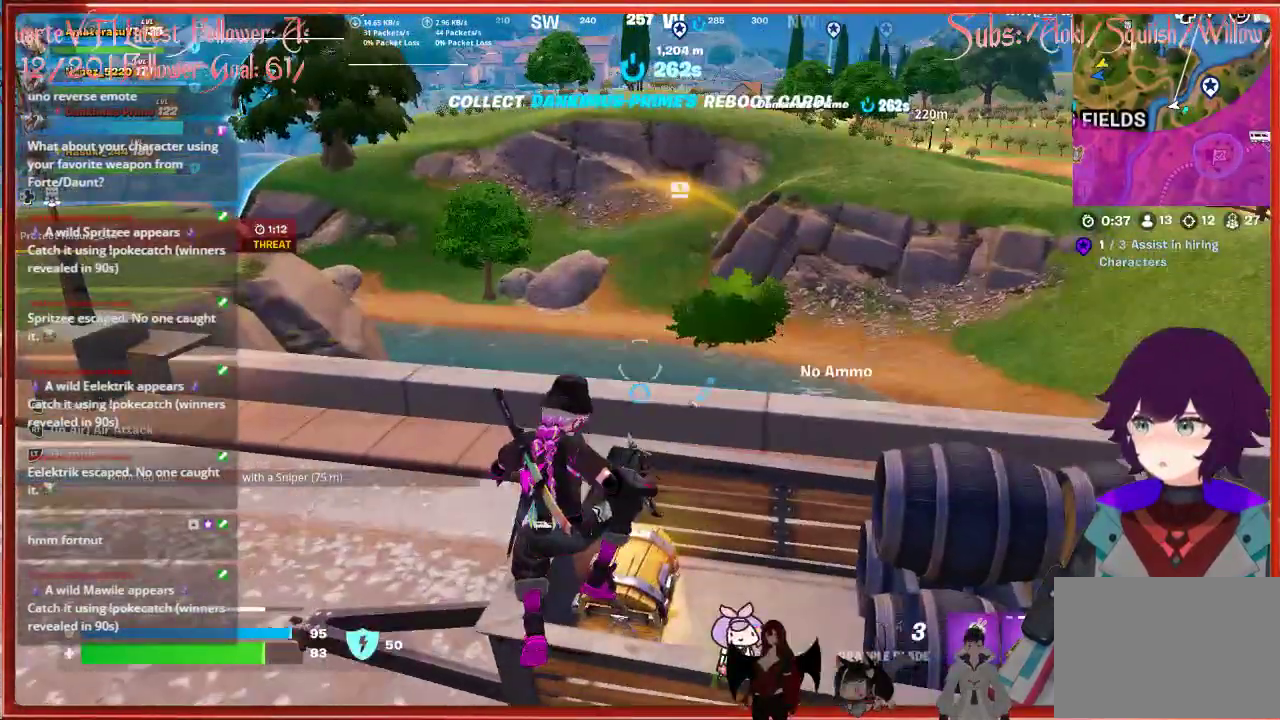
{"buttons": [], "left_stick": "center", "right_stick": "left", "events": [[183, "right_stick", "center"], [300, "left_stick", "center"], [333, "right_stick", "left"]]}
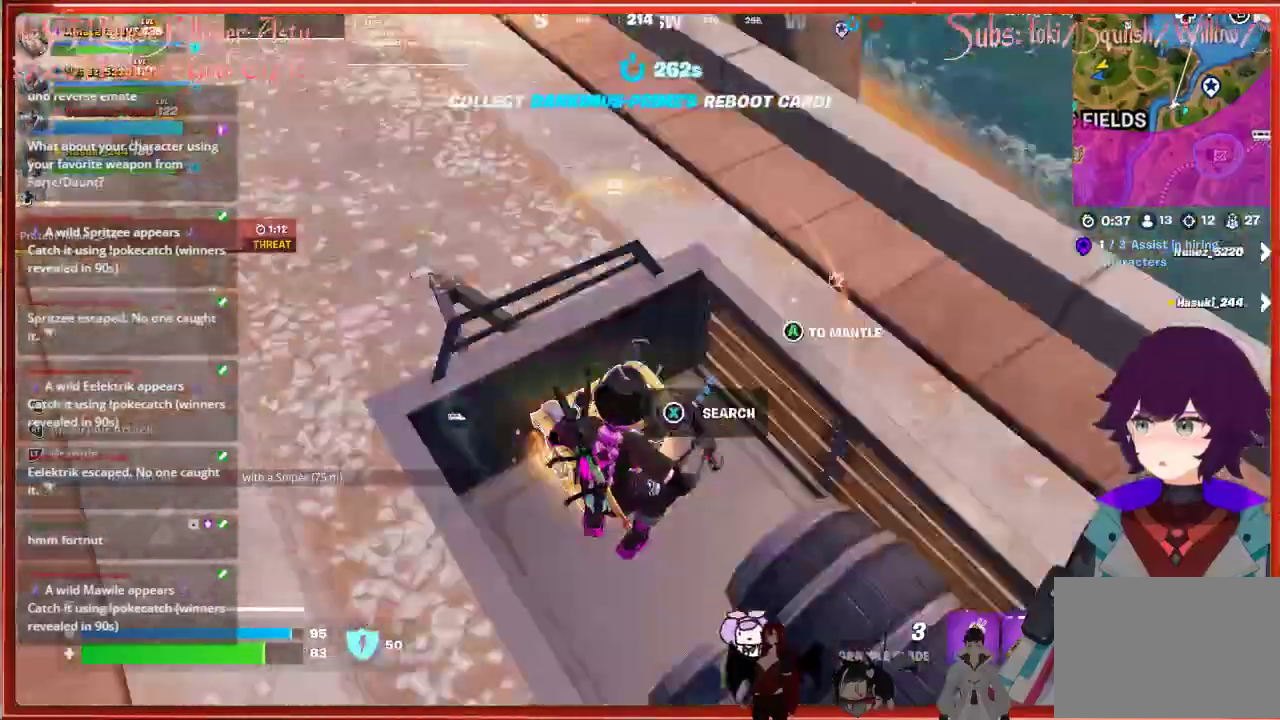
{"buttons": [], "left_stick": "center", "right_stick": "center", "events": [[33, "right_stick", "center"], [100, "left_stick", "left"], [183, "X", "down"], [217, "left_stick", "center"], [333, "X", "up"]]}
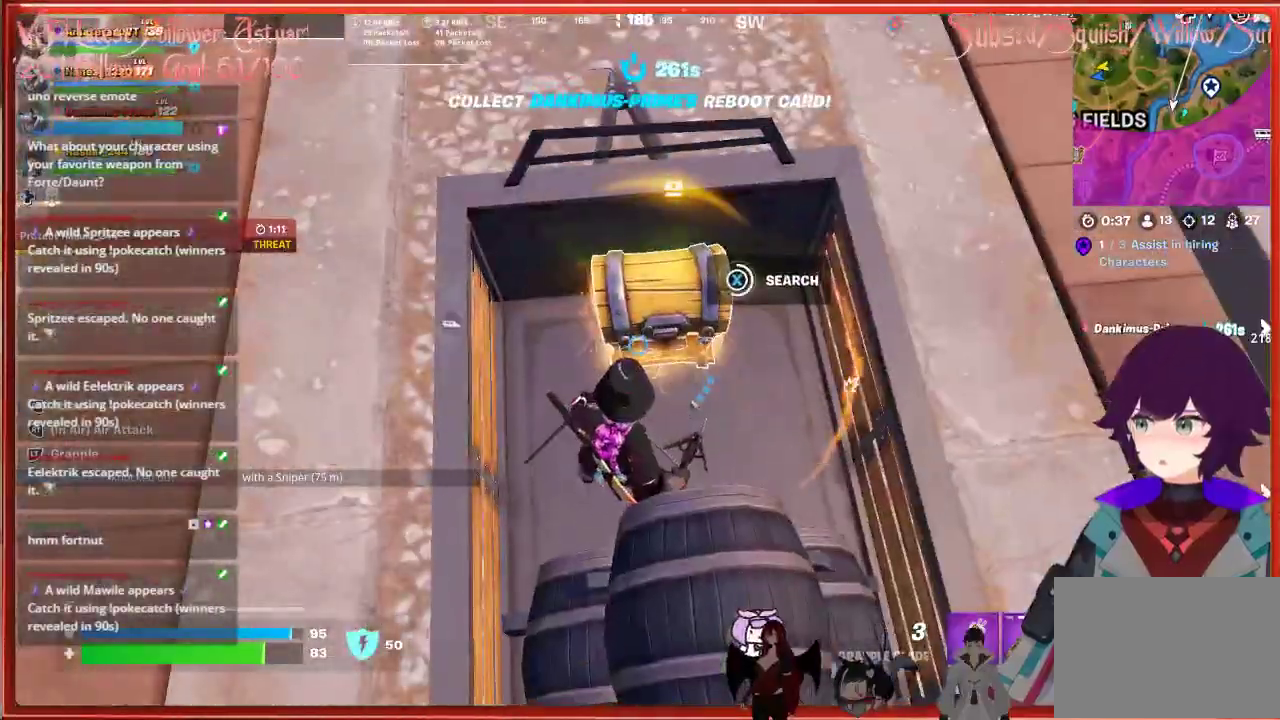
{"buttons": [], "left_stick": "center", "right_stick": "center", "events": [[217, "R3", "down"], [350, "R3", "up"], [350, "right_stick", "up"], [500, "right_stick", "center"]]}
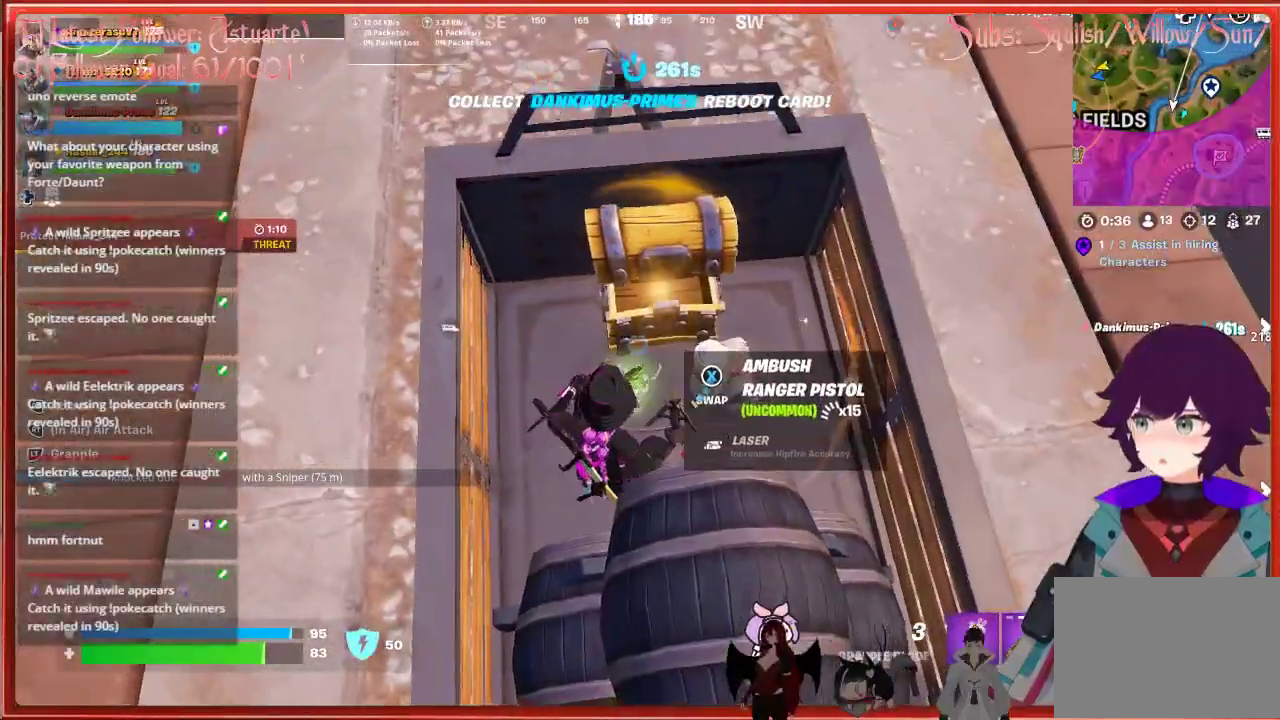
{"buttons": [], "left_stick": "up", "right_stick": "right", "events": [[150, "right_stick", "up"], [333, "right_stick", "center"], [350, "left_stick", "up"], [417, "right_stick", "right"]]}
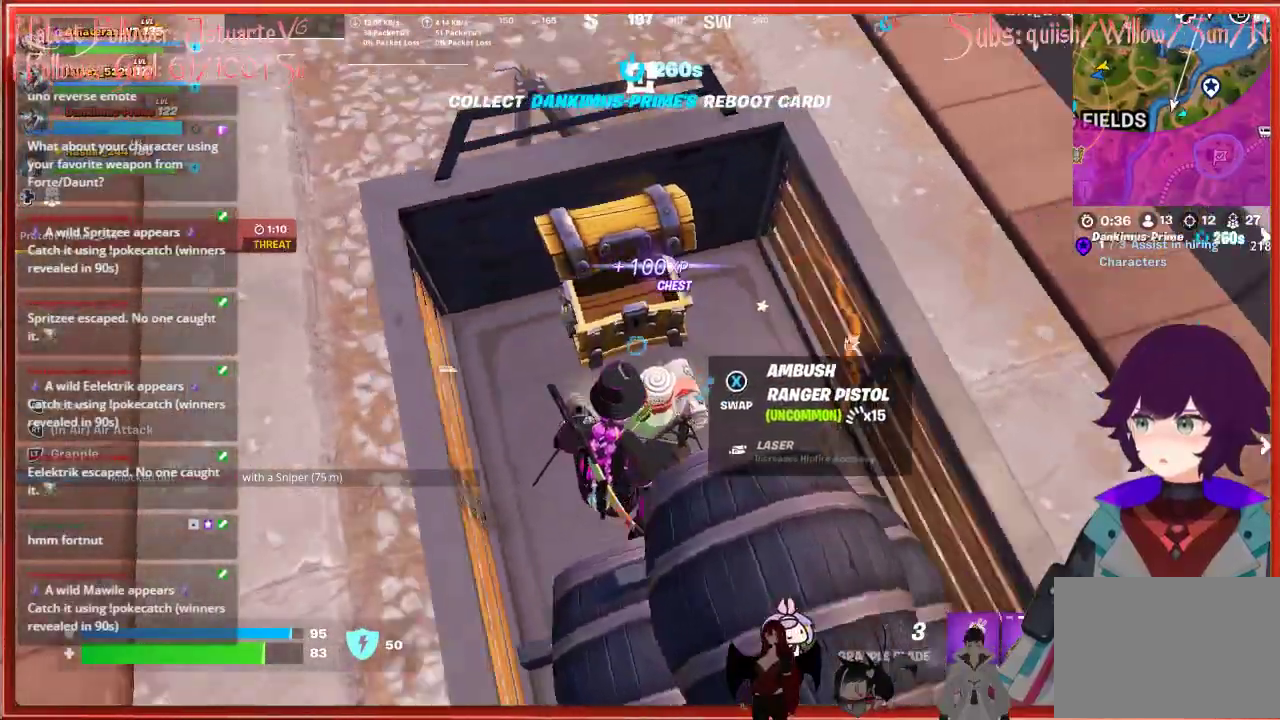
{"buttons": [], "left_stick": "center", "right_stick": "center", "events": [[33, "right_stick", "up-right"], [250, "left_stick", "center"], [350, "right_stick", "center"]]}
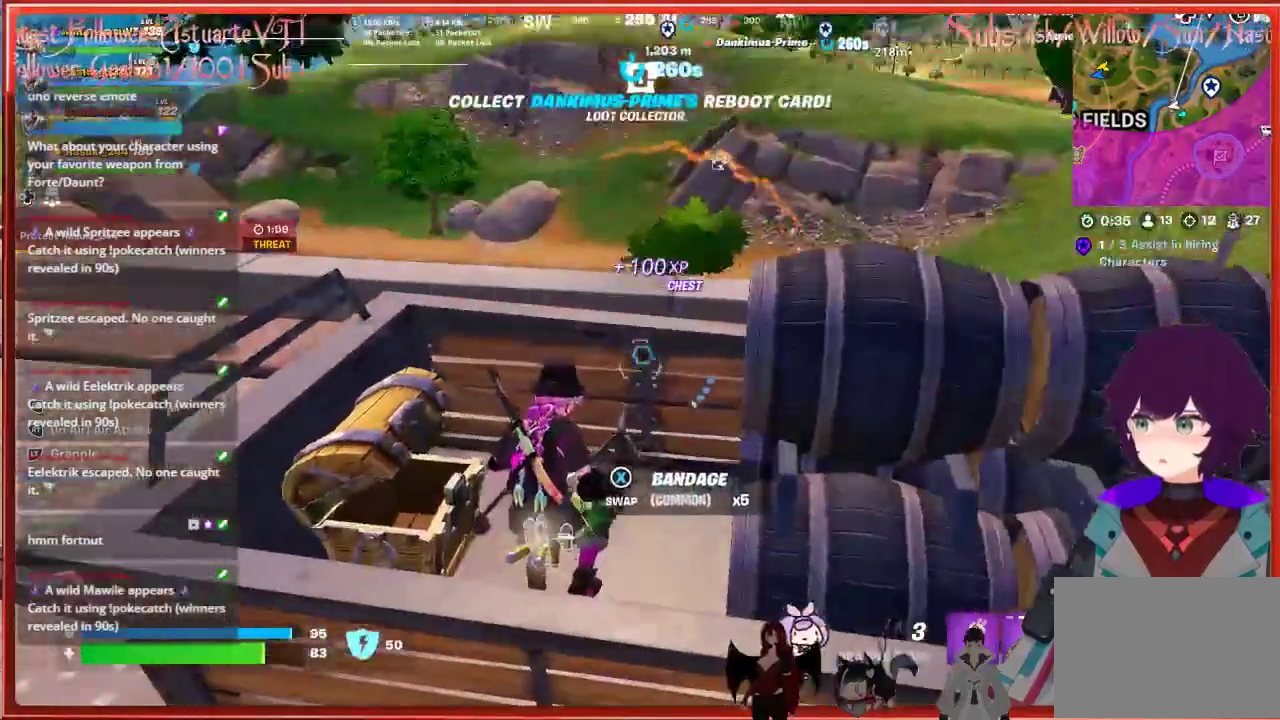
{"buttons": [], "left_stick": "center", "right_stick": "center", "events": [[33, "right_stick", "up"], [83, "right_stick", "up-right"], [217, "right_stick", "center"]]}
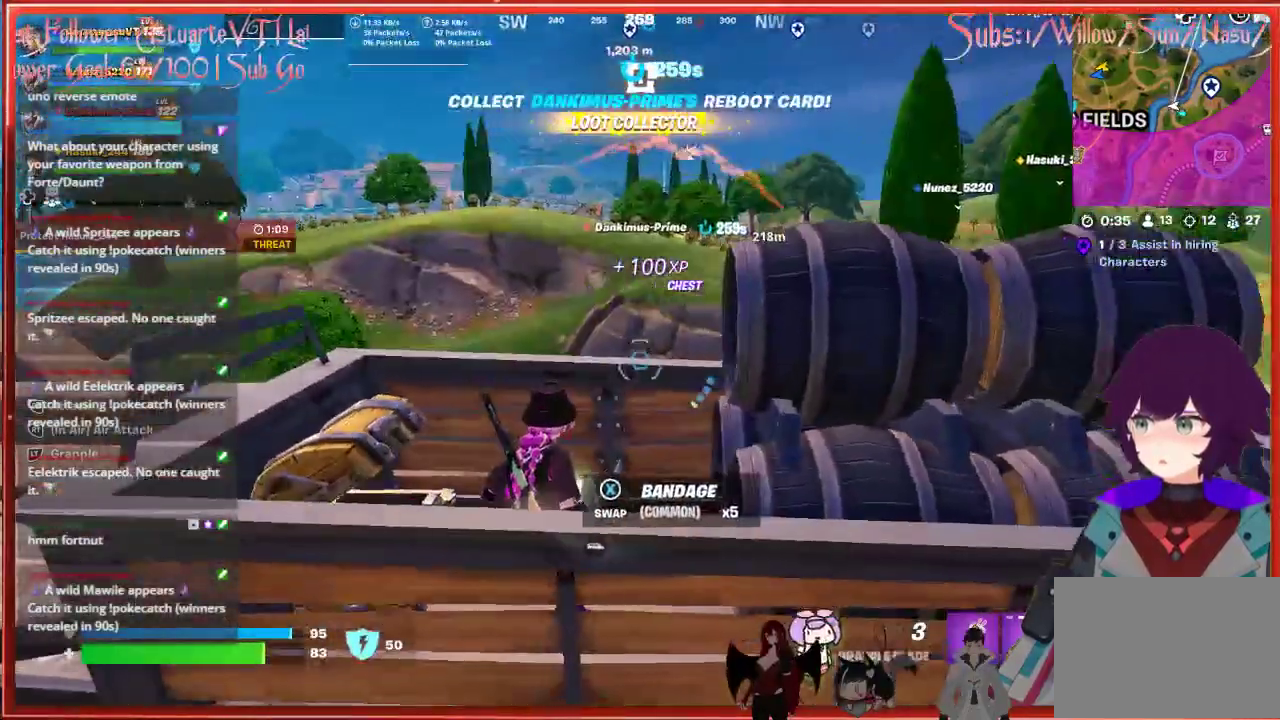
{"buttons": ["A"], "left_stick": "down-right", "right_stick": "center", "events": [[133, "left_stick", "down-right"], [267, "R3", "down"], [333, "R3", "up"], [500, "A", "down"]]}
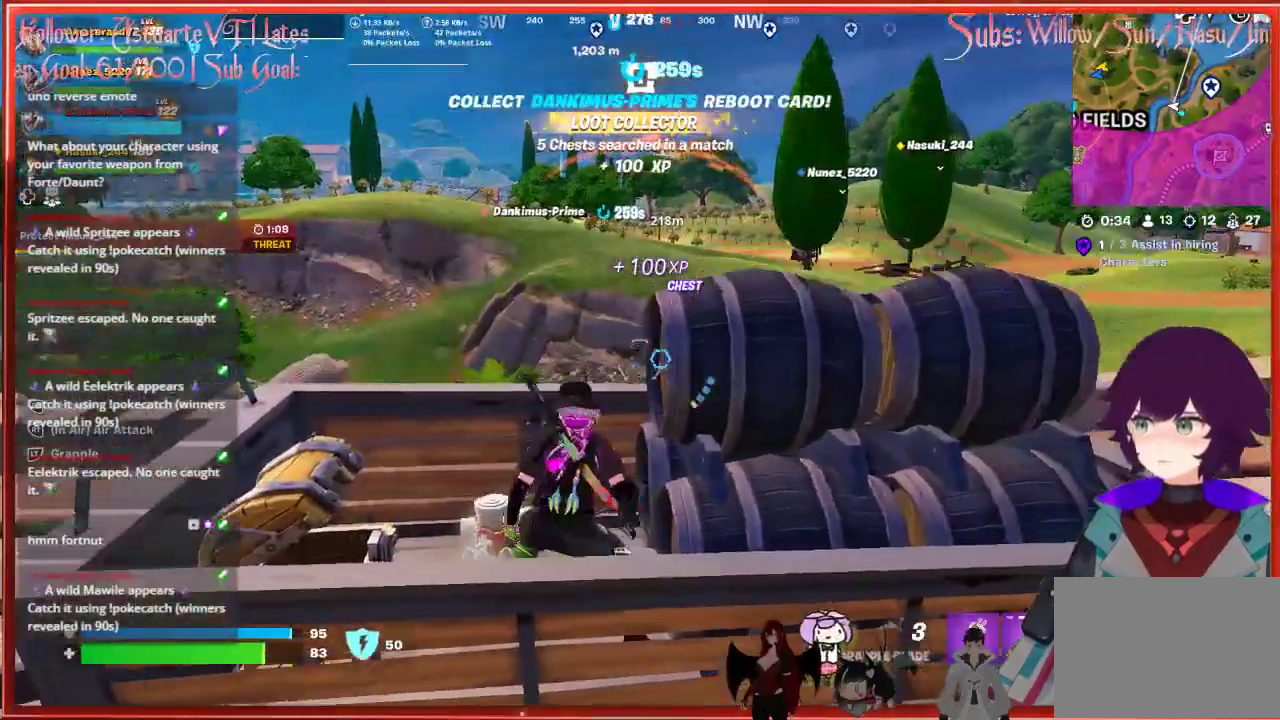
{"buttons": [], "left_stick": "right", "right_stick": "right", "events": [[100, "left_stick", "right"], [117, "A", "up"], [333, "right_stick", "right"]]}
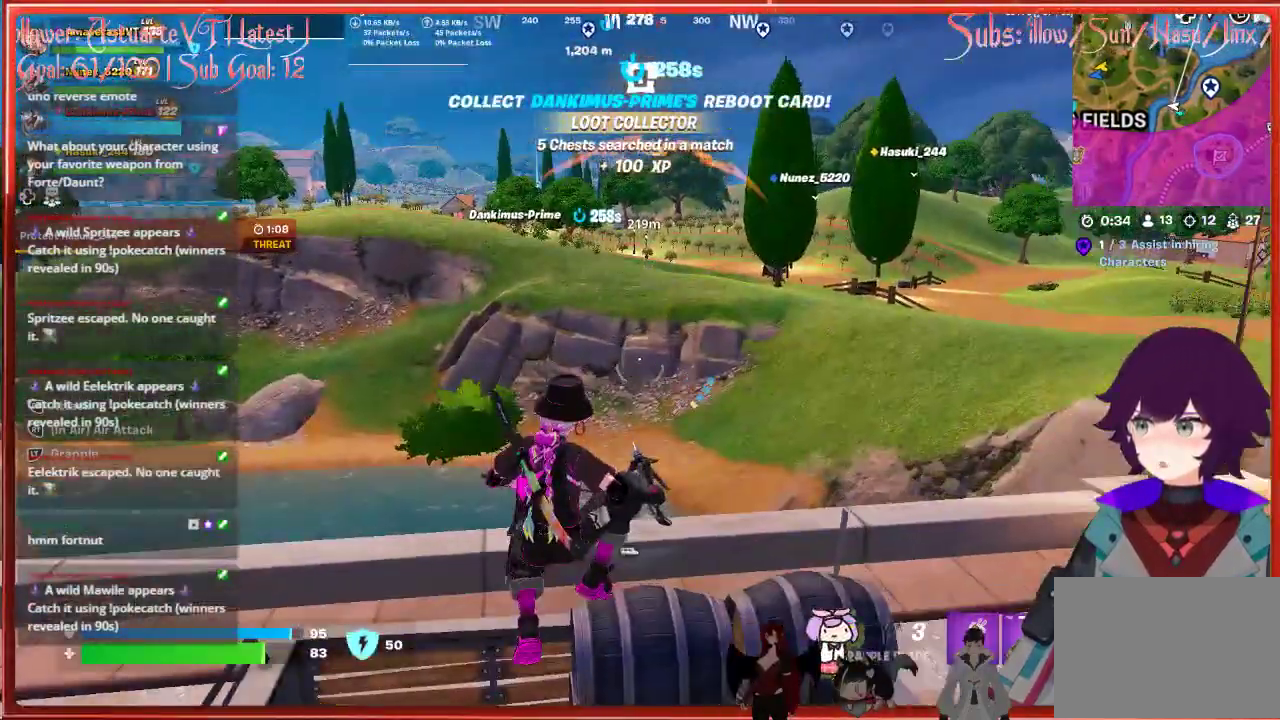
{"buttons": ["L3"], "left_stick": "up", "right_stick": "center", "events": [[67, "left_stick", "up-right"], [217, "left_stick", "up"], [383, "right_stick", "center"], [417, "L3", "down"]]}
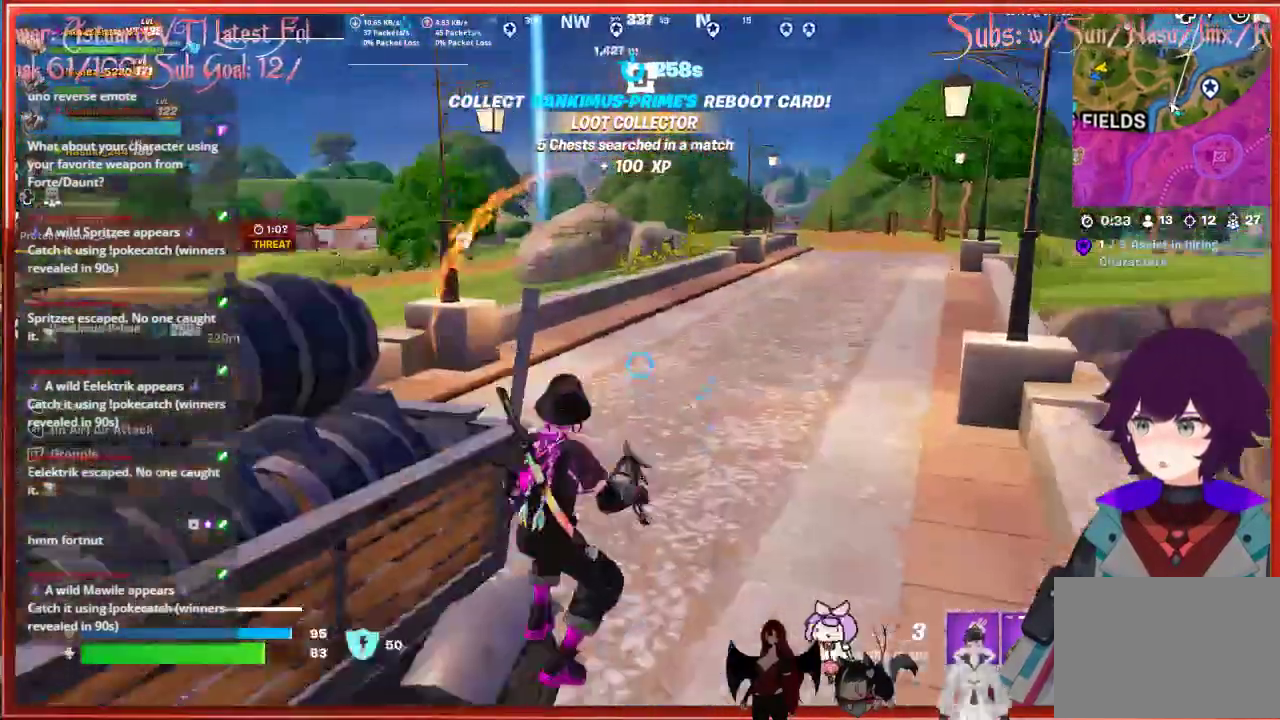
{"buttons": [], "left_stick": "up", "right_stick": "center", "events": [[50, "L3", "up"]]}
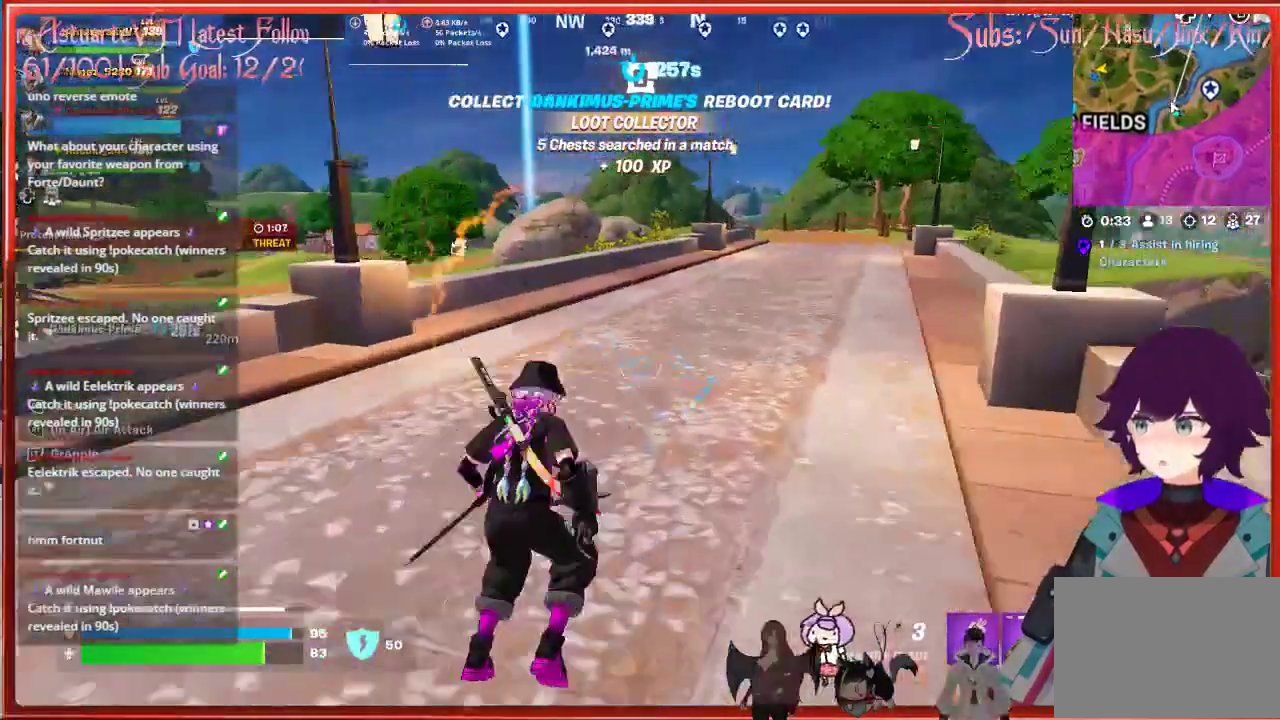
{"buttons": [], "left_stick": "up", "right_stick": "center", "events": []}
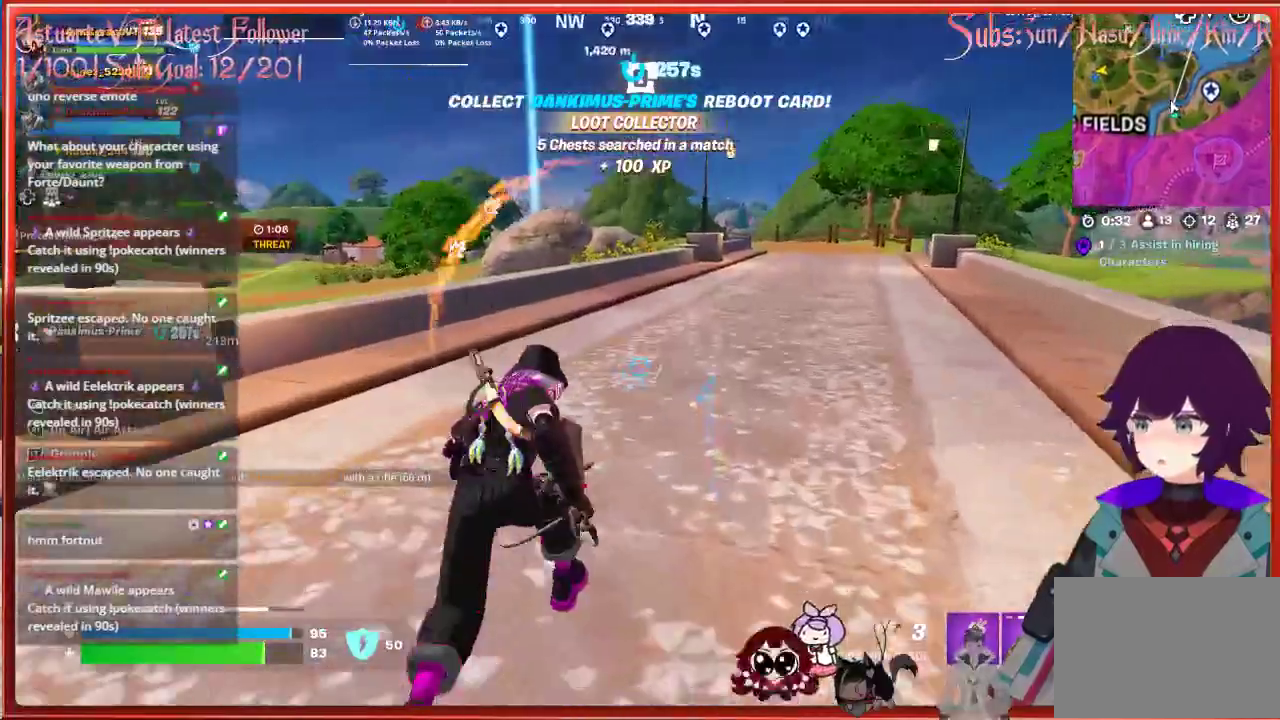
{"buttons": [], "left_stick": "up", "right_stick": "center", "events": []}
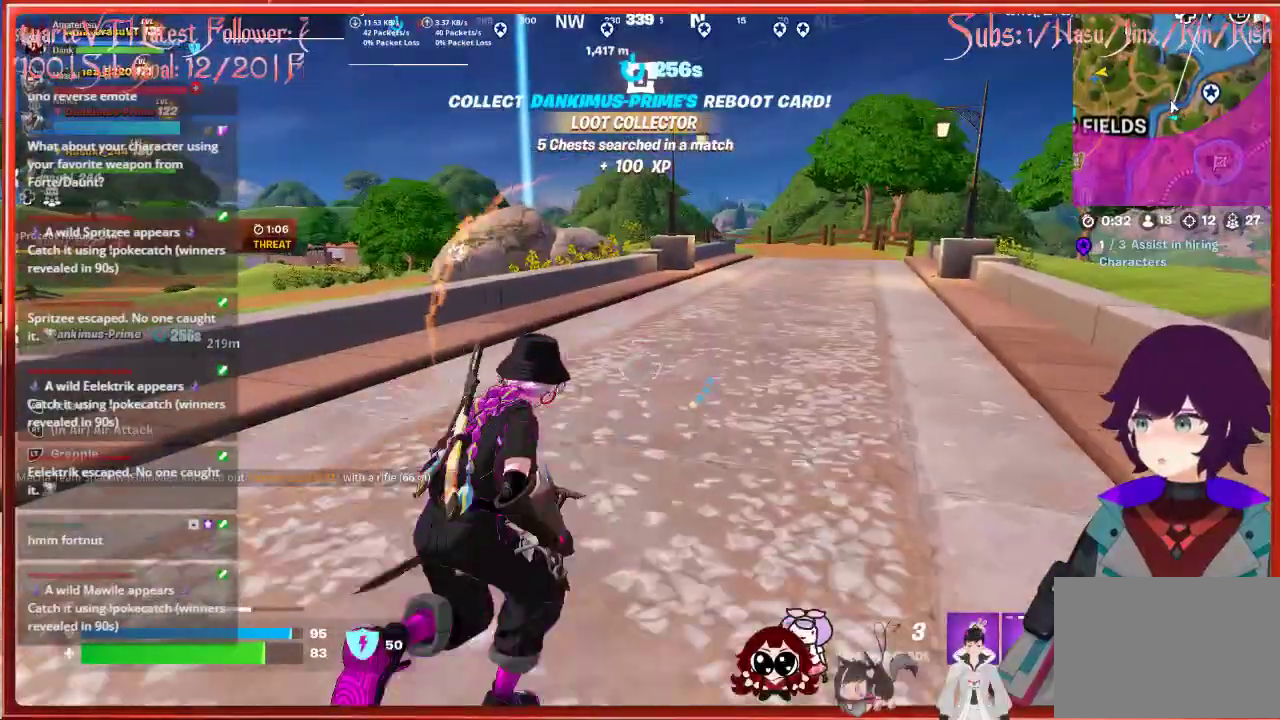
{"buttons": [], "left_stick": "up", "right_stick": "center", "events": []}
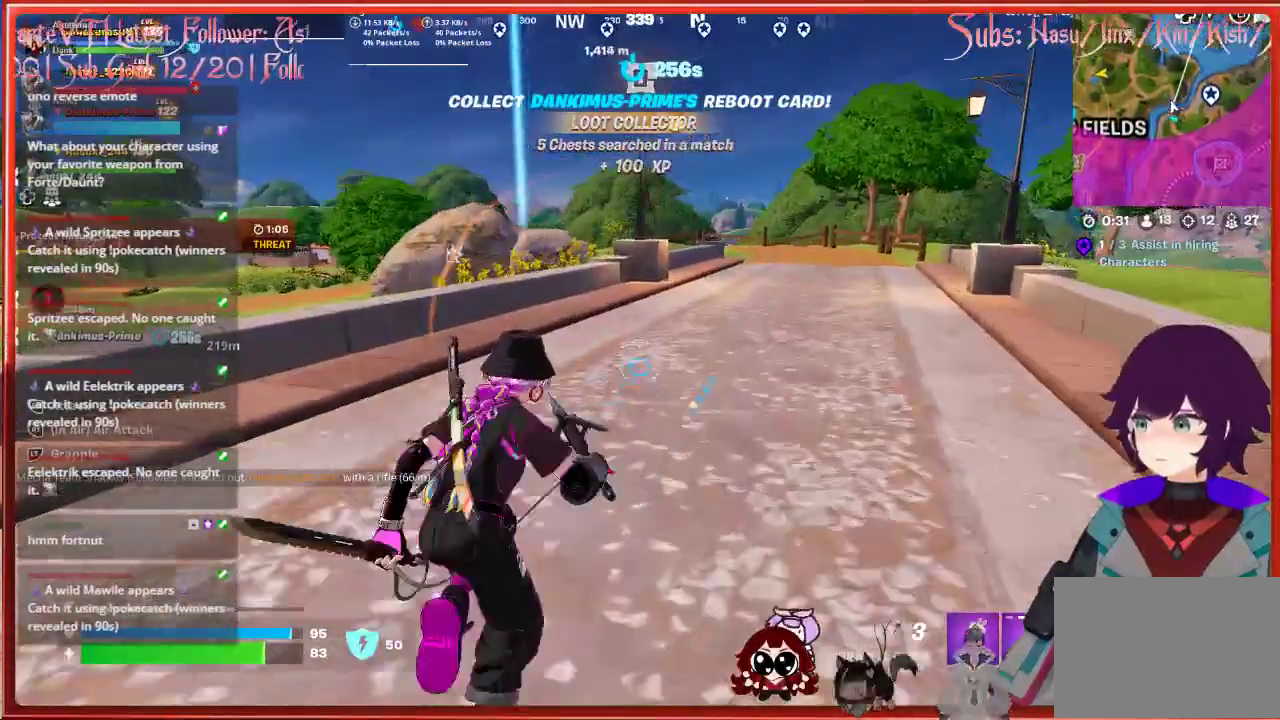
{"buttons": [], "left_stick": "up", "right_stick": "center", "events": []}
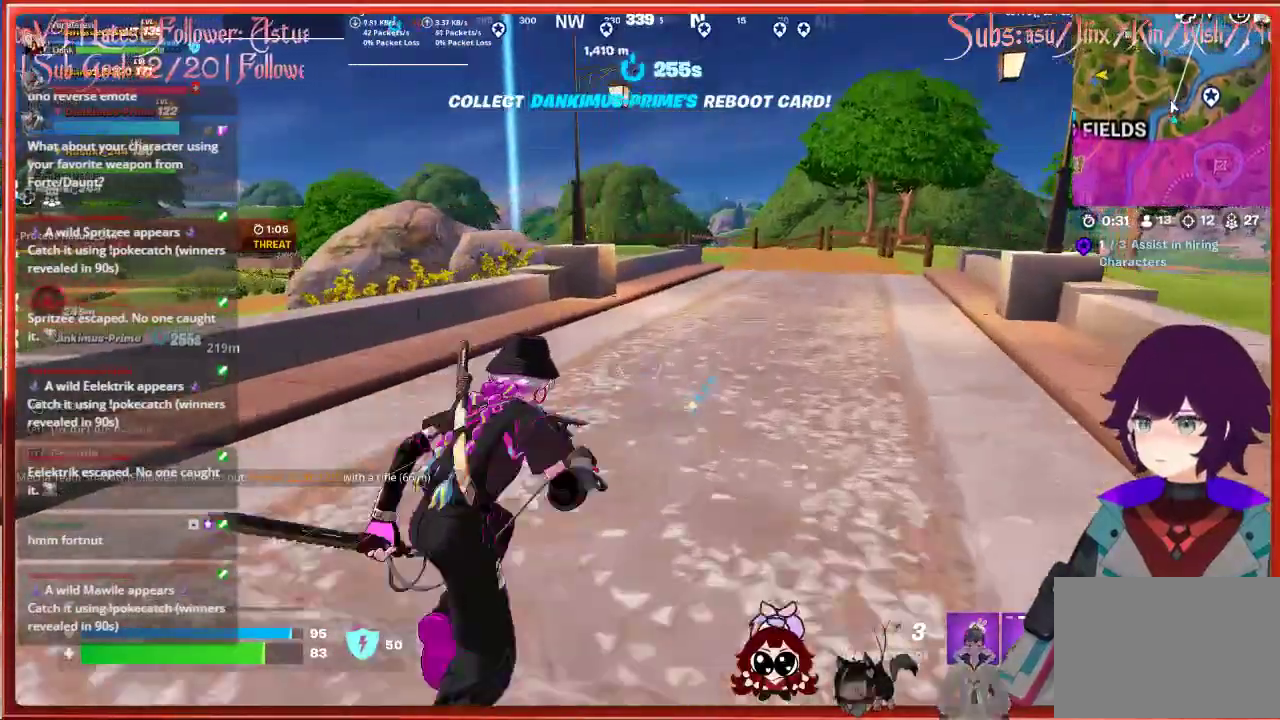
{"buttons": [], "left_stick": "up", "right_stick": "center", "events": [[167, "R1", "down"], [283, "R1", "up"], [317, "R1", "down"], [450, "R1", "up"]]}
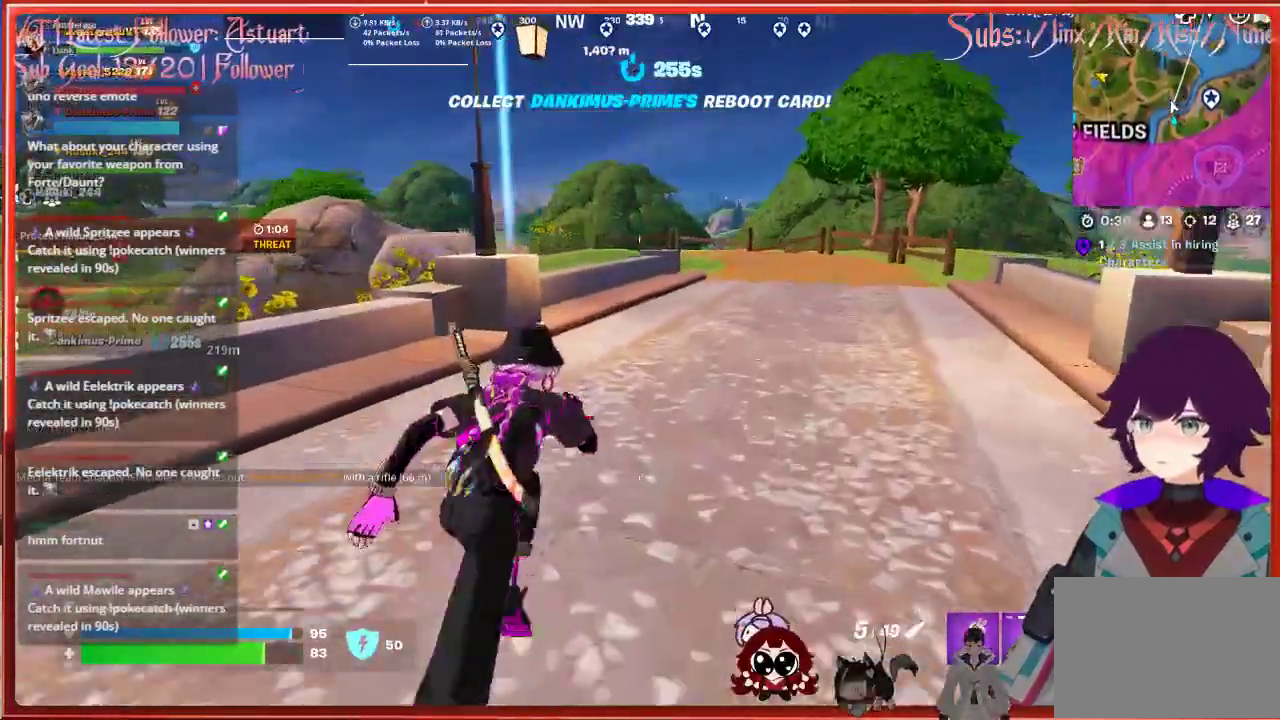
{"buttons": [], "left_stick": "up", "right_stick": "center", "events": []}
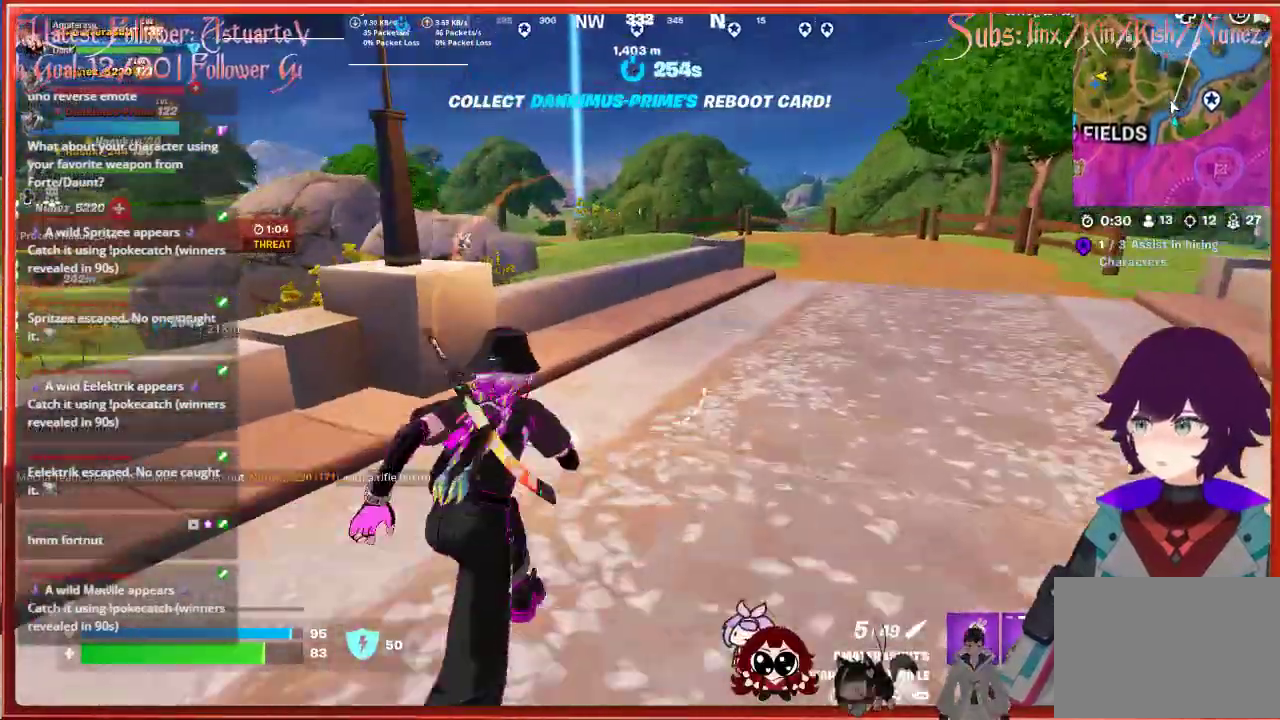
{"buttons": [], "left_stick": "up", "right_stick": "center", "events": []}
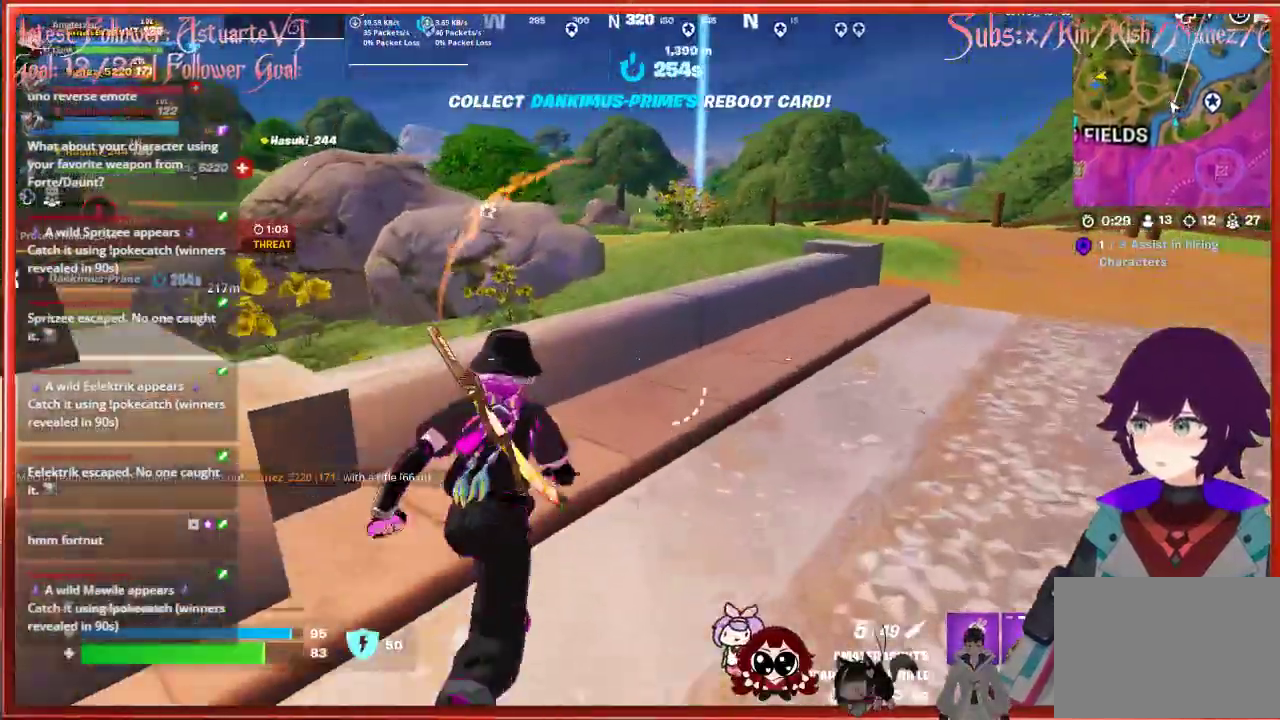
{"buttons": [], "left_stick": "up", "right_stick": "center", "events": [[100, "A", "down"], [250, "A", "up"]]}
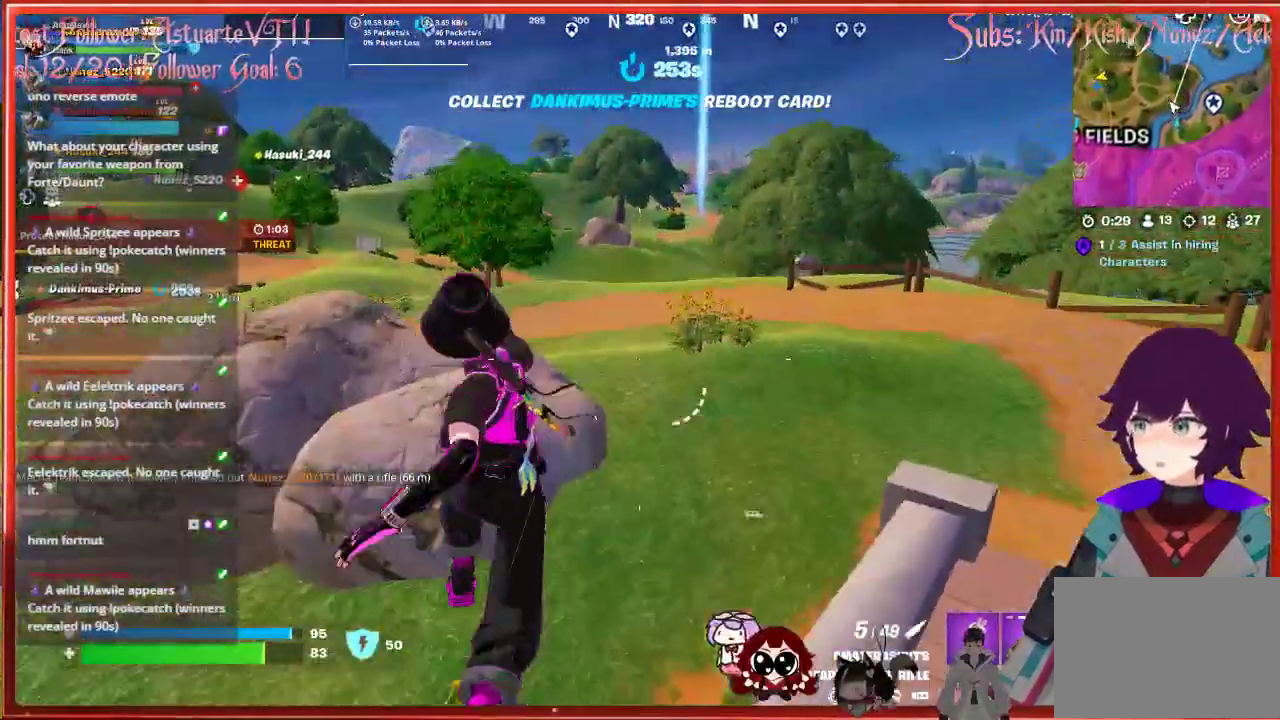
{"buttons": [], "left_stick": "up", "right_stick": "left", "events": [[317, "right_stick", "left"]]}
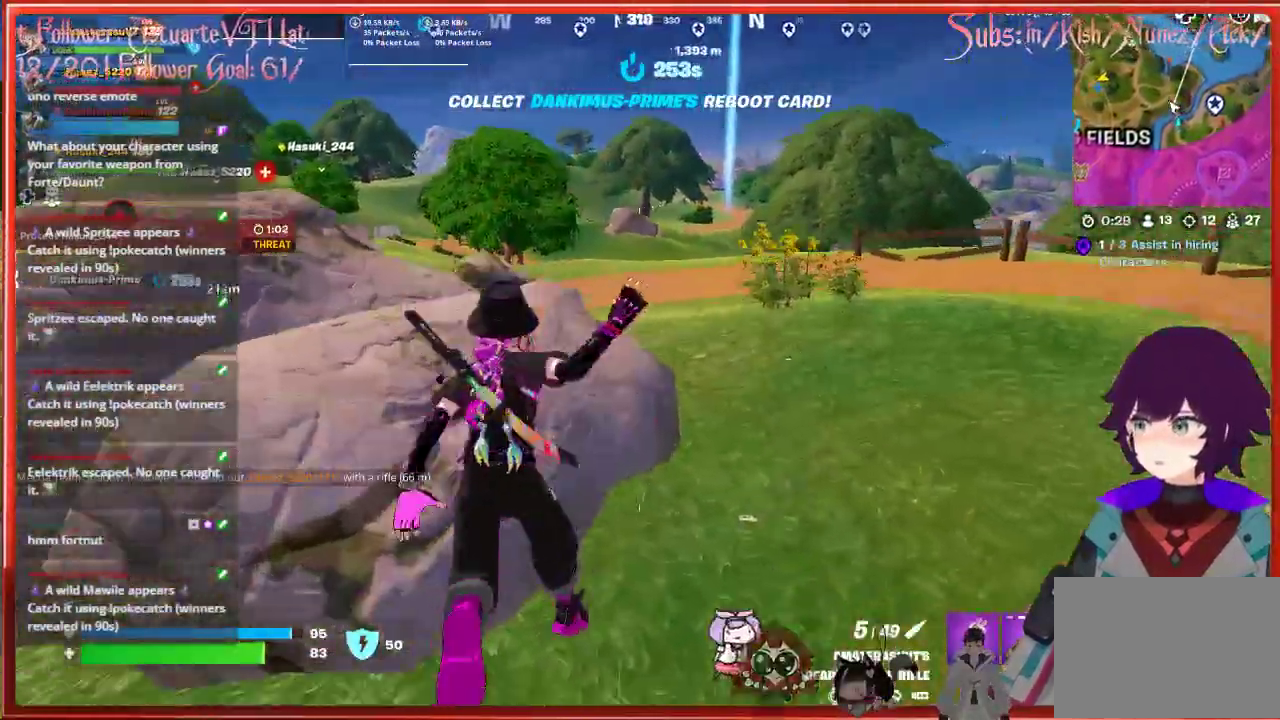
{"buttons": [], "left_stick": "center", "right_stick": "center", "events": [[267, "left_stick", "up-left"], [400, "right_stick", "center"], [483, "left_stick", "center"]]}
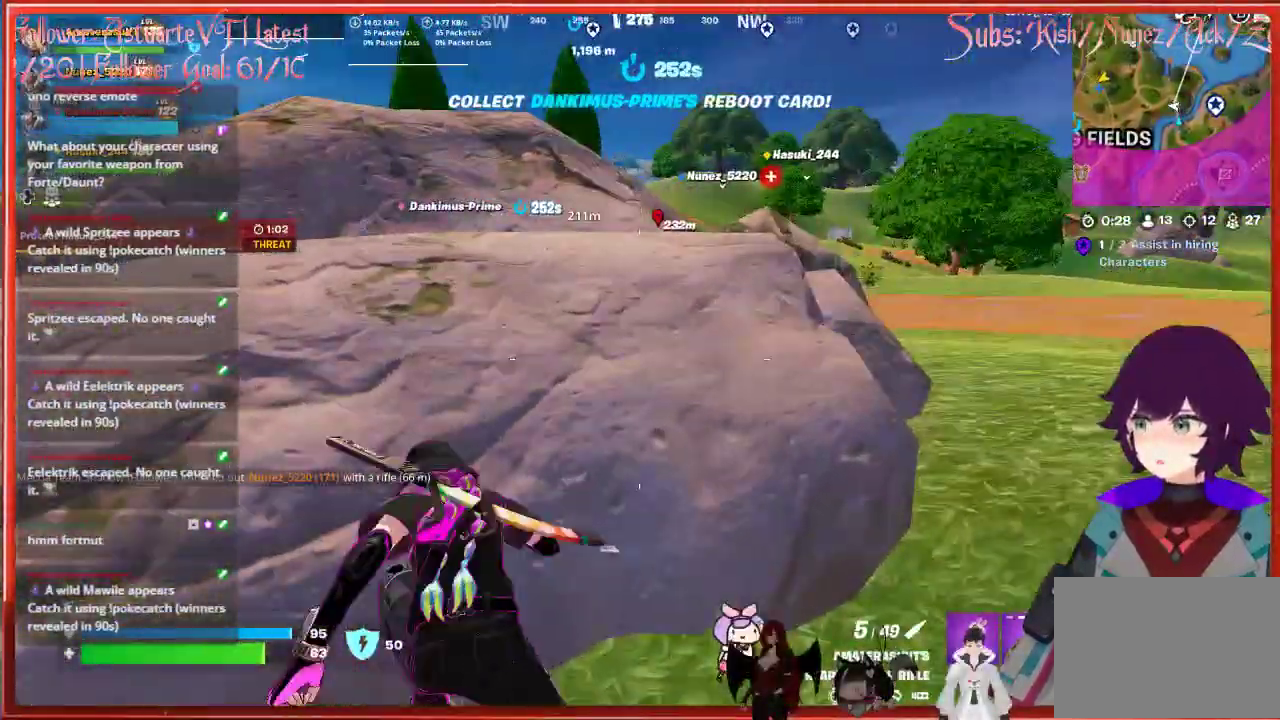
{"buttons": ["B"], "left_stick": "center", "right_stick": "center", "events": [[167, "SELECT", "down"], [283, "SELECT", "up"], [483, "B", "down"]]}
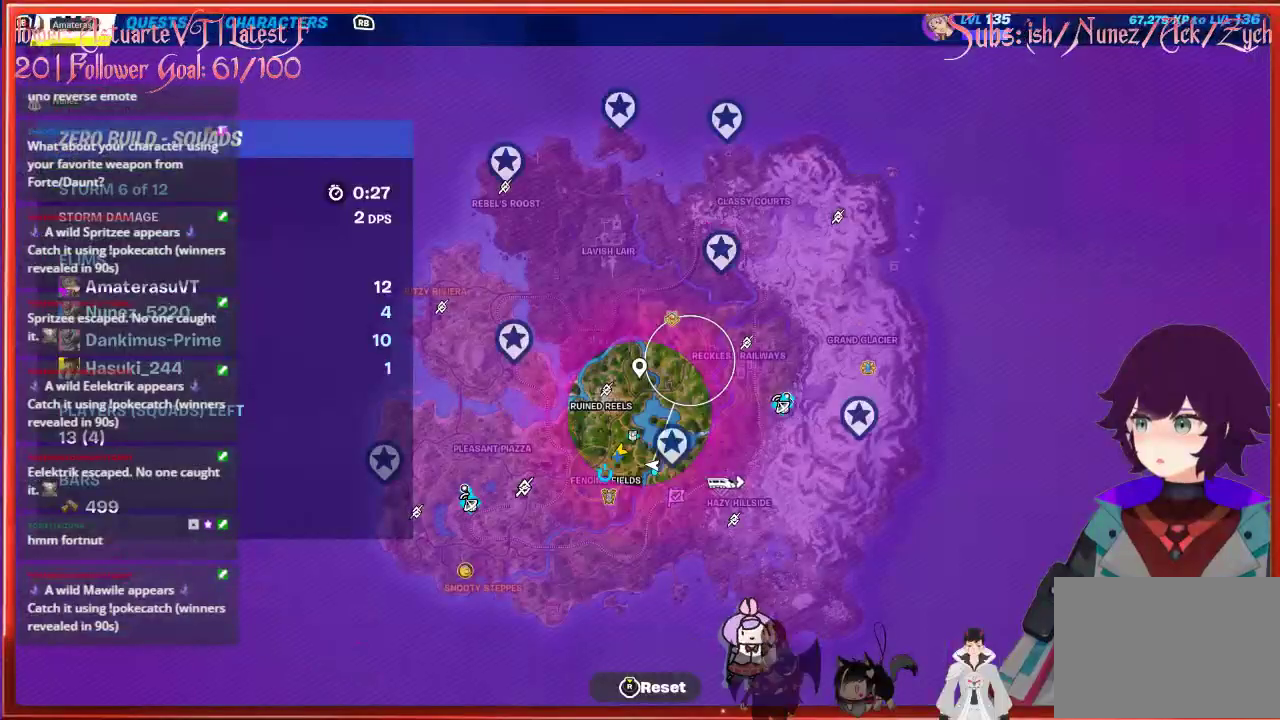
{"buttons": [], "left_stick": "up", "right_stick": "center", "events": [[100, "B", "up"], [100, "left_stick", "up"], [333, "A", "down"], [467, "A", "up"]]}
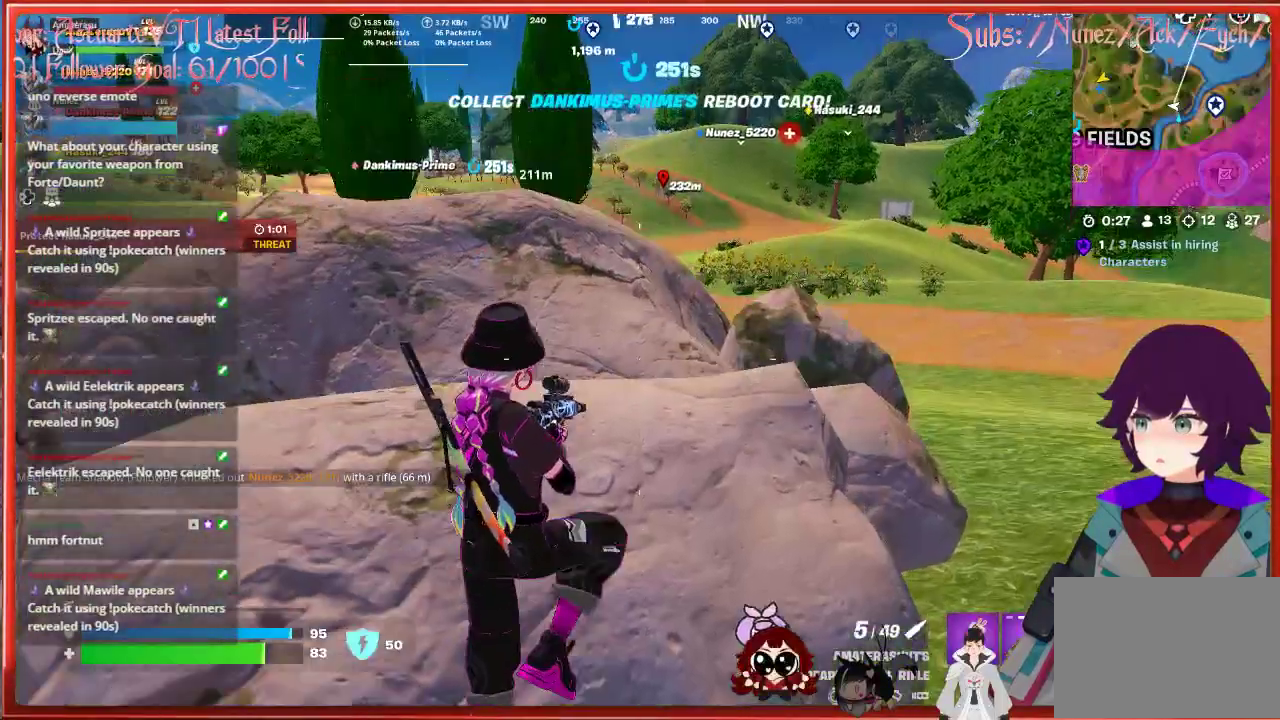
{"buttons": [], "left_stick": "up", "right_stick": "center", "events": []}
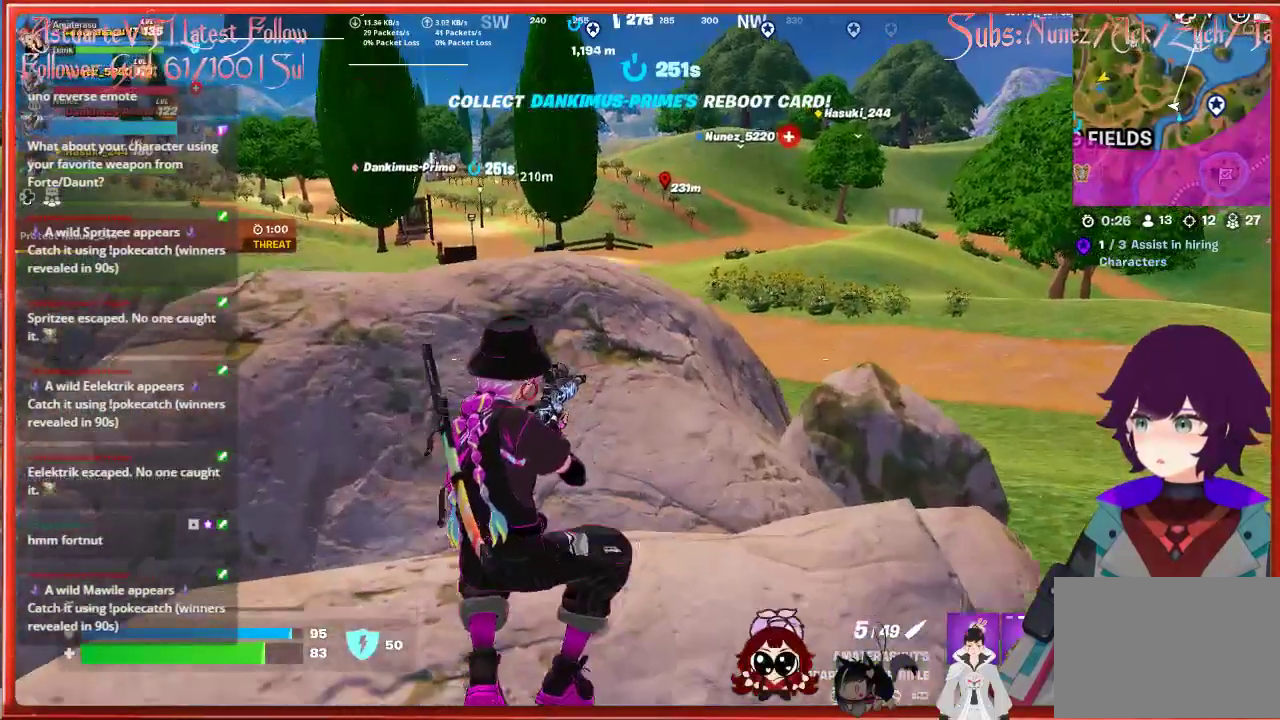
{"buttons": ["R3"], "left_stick": "up", "right_stick": "center", "events": [[83, "left_stick", "center"], [83, "right_stick", "up"], [300, "right_stick", "center"], [317, "left_stick", "up"], [433, "R3", "down"]]}
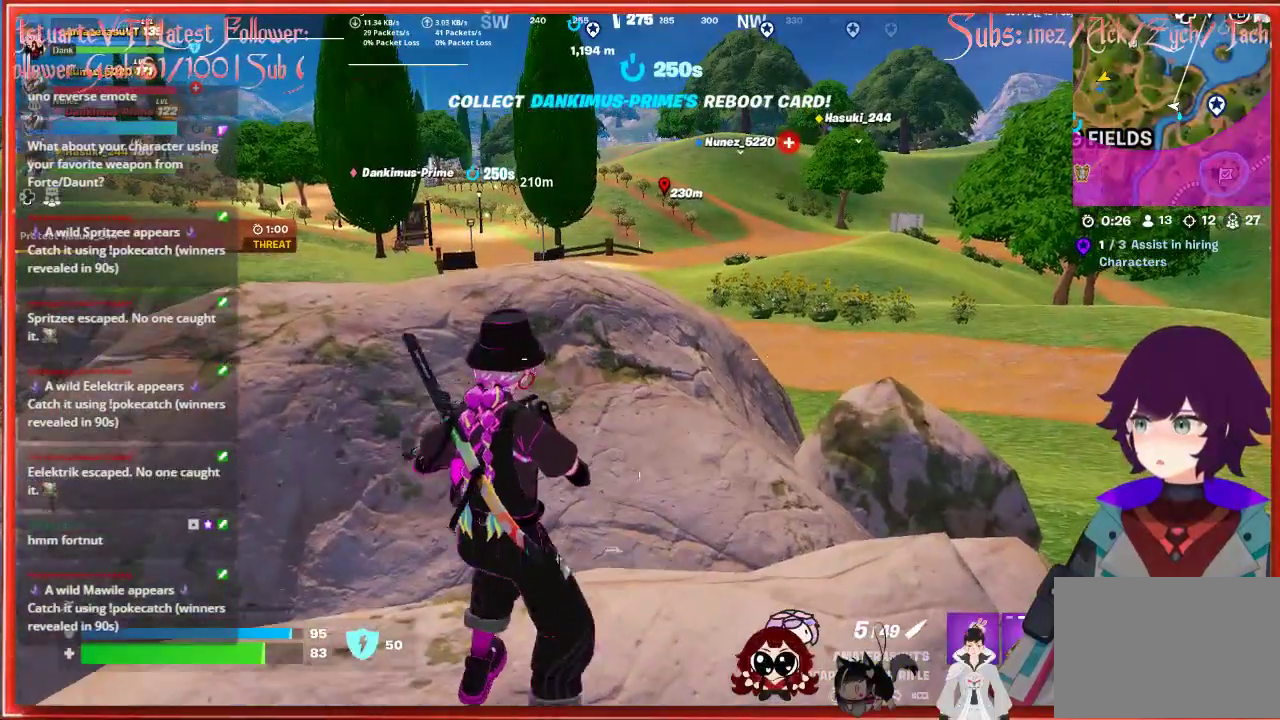
{"buttons": [], "left_stick": "center", "right_stick": "center", "events": [[33, "R3", "up"], [500, "left_stick", "center"]]}